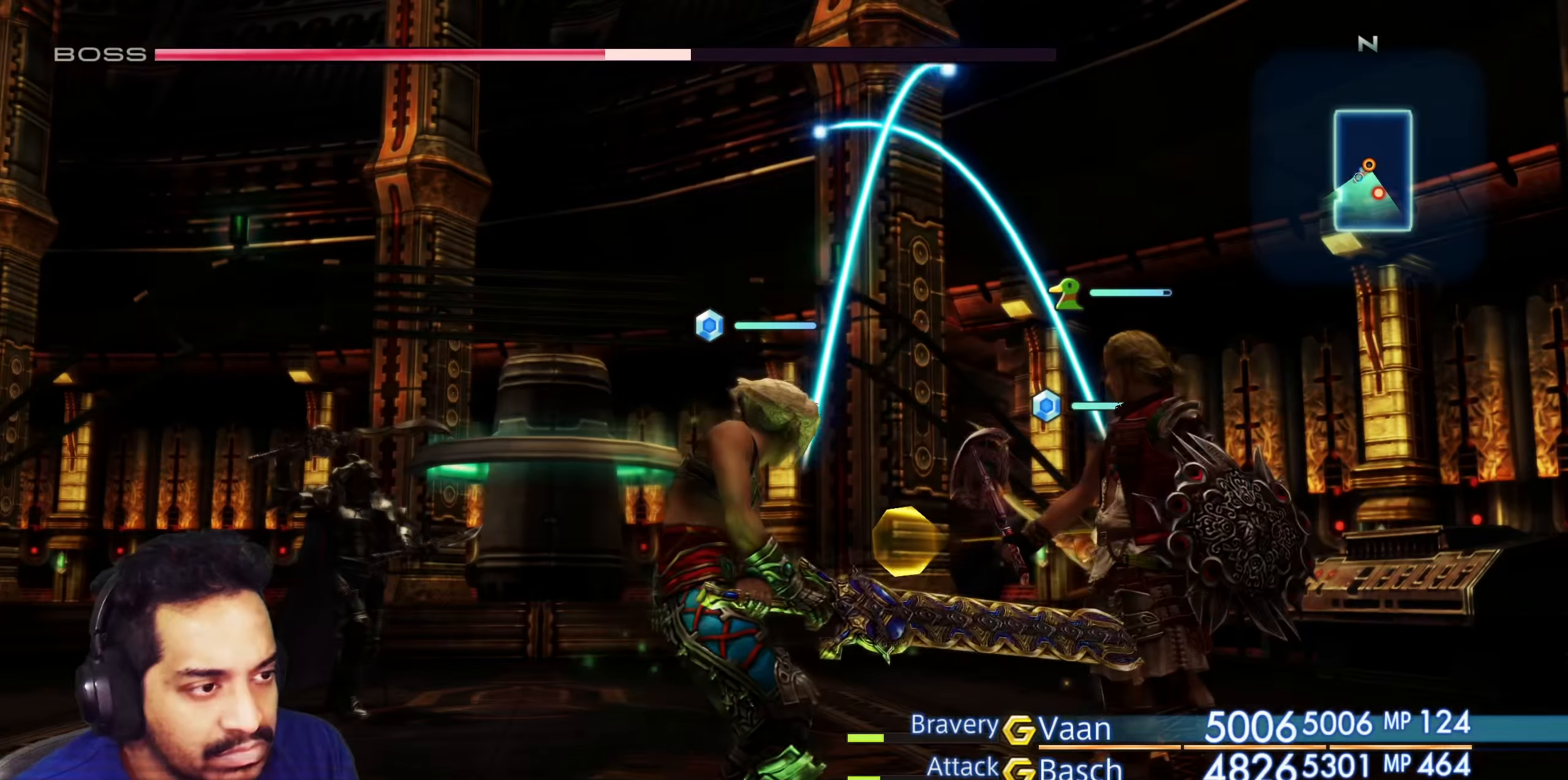
Gameplay with a controller (PlayStation layout); each line is a JSON object with the inputs held at the frame after it. "events" lists button and stick changes between this image and that frame as [ms after this image, input, new state], when the widget could be followed in between. Not read: L3 R2 R3.
{"buttons": [], "left_stick": "center", "right_stick": "down-right", "events": [[283, "right_stick", "down-right"]]}
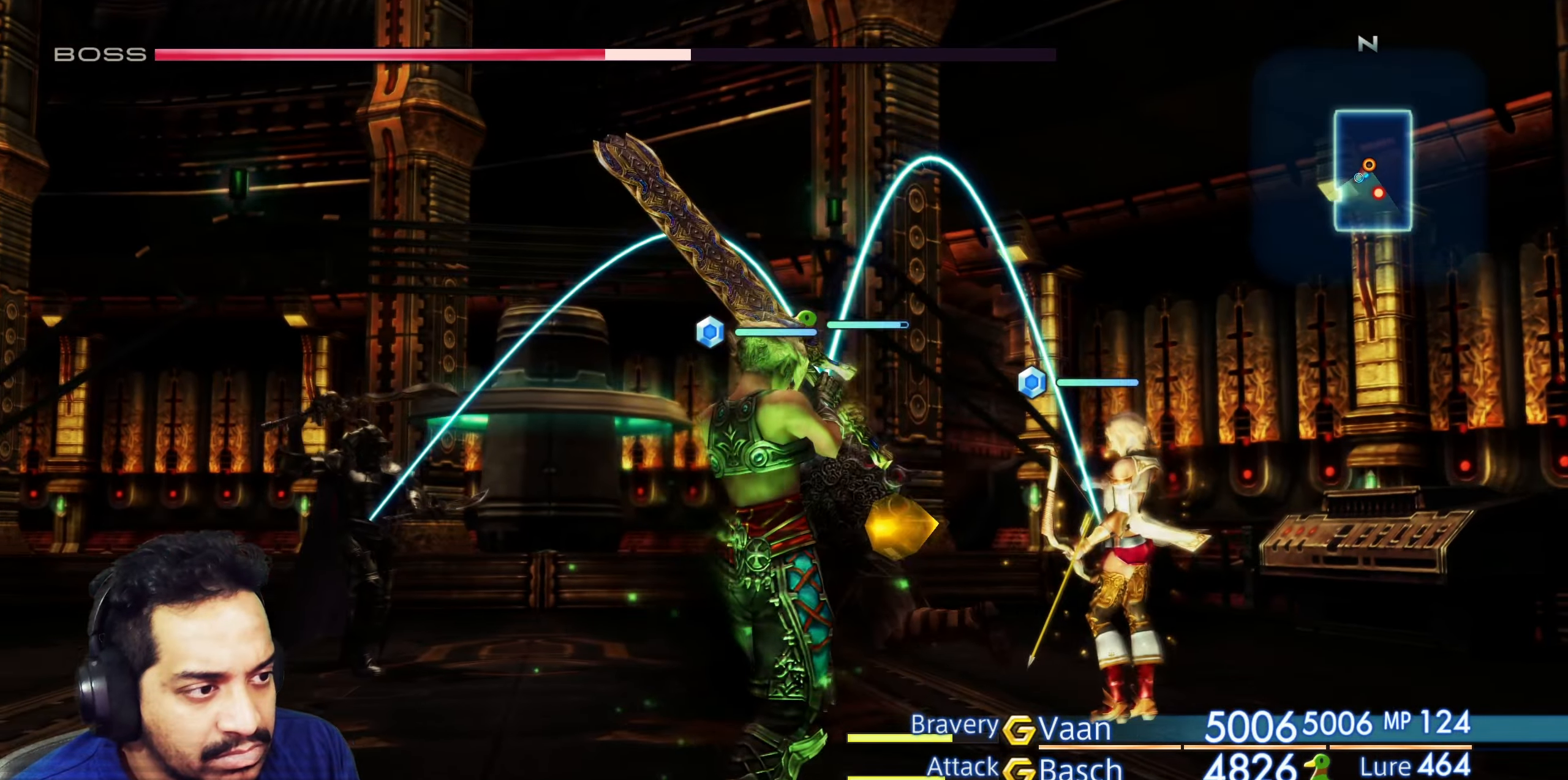
{"buttons": [], "left_stick": "center", "right_stick": "down-left", "events": [[217, "DPAD_RIGHT", "down"], [233, "DPAD_RIGHT", "up"], [383, "right_stick", "down"], [483, "right_stick", "down-left"]]}
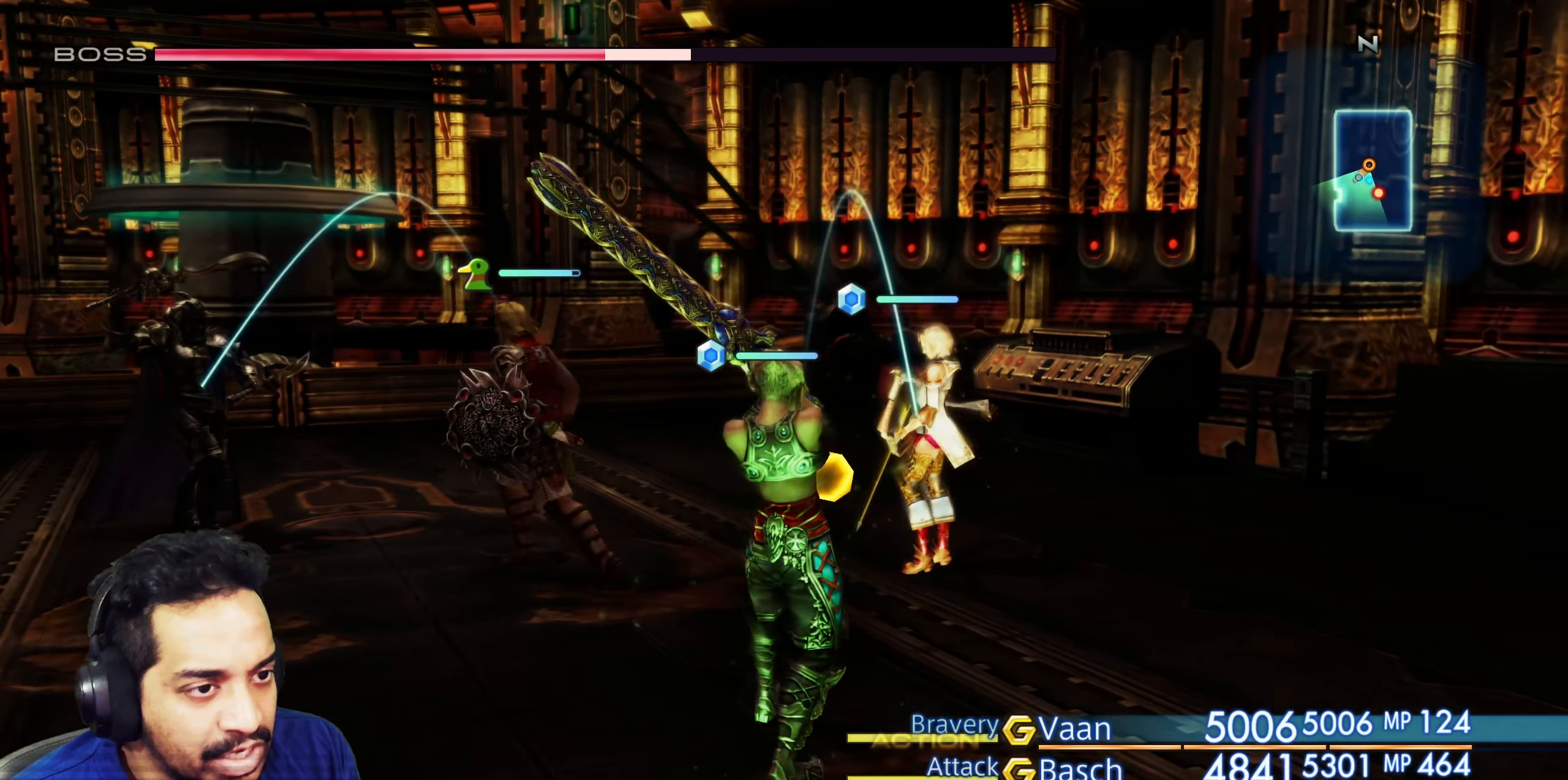
{"buttons": [], "left_stick": "center", "right_stick": "center", "events": [[383, "right_stick", "center"]]}
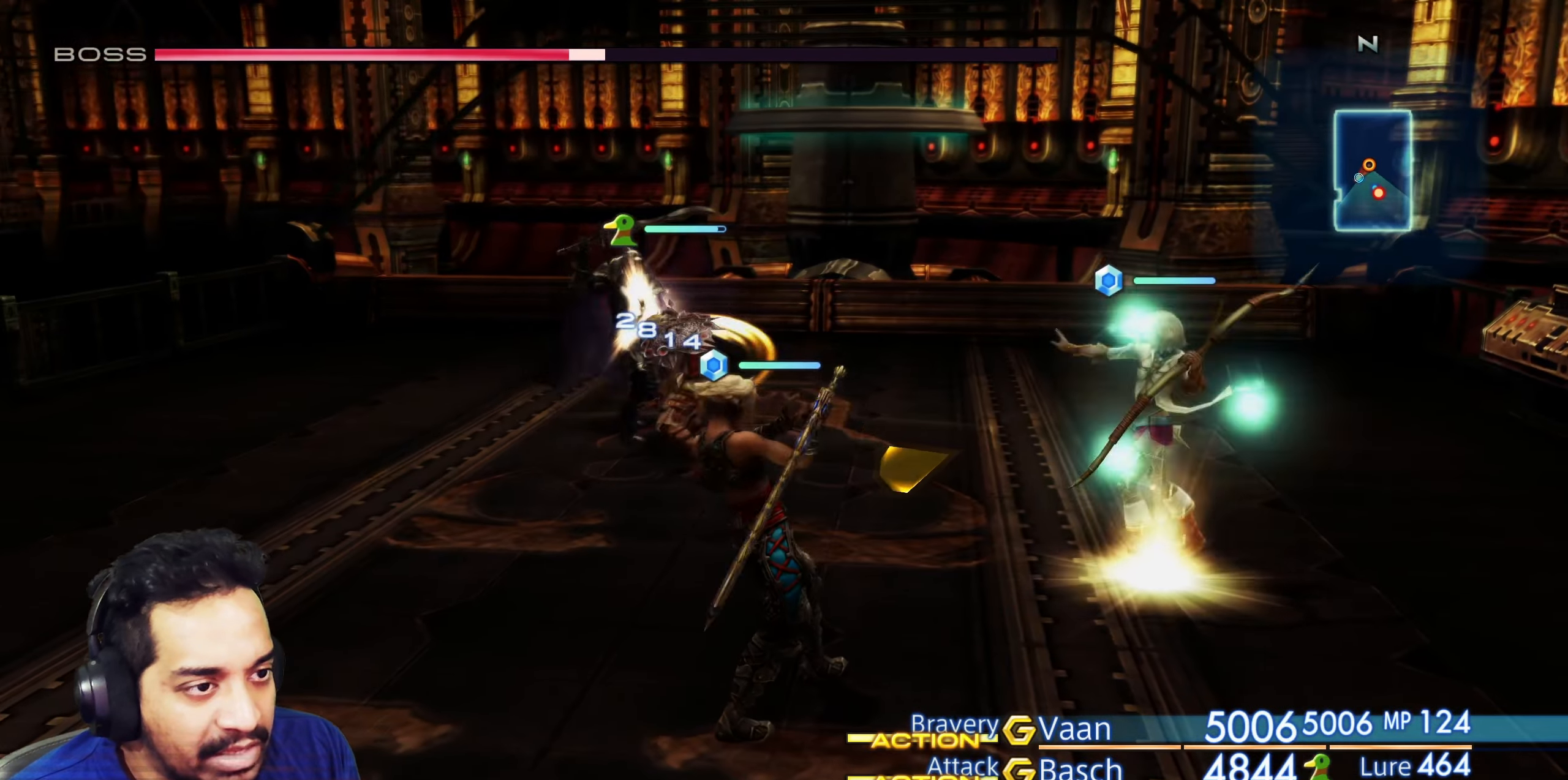
{"buttons": [], "left_stick": "center", "right_stick": "center", "events": []}
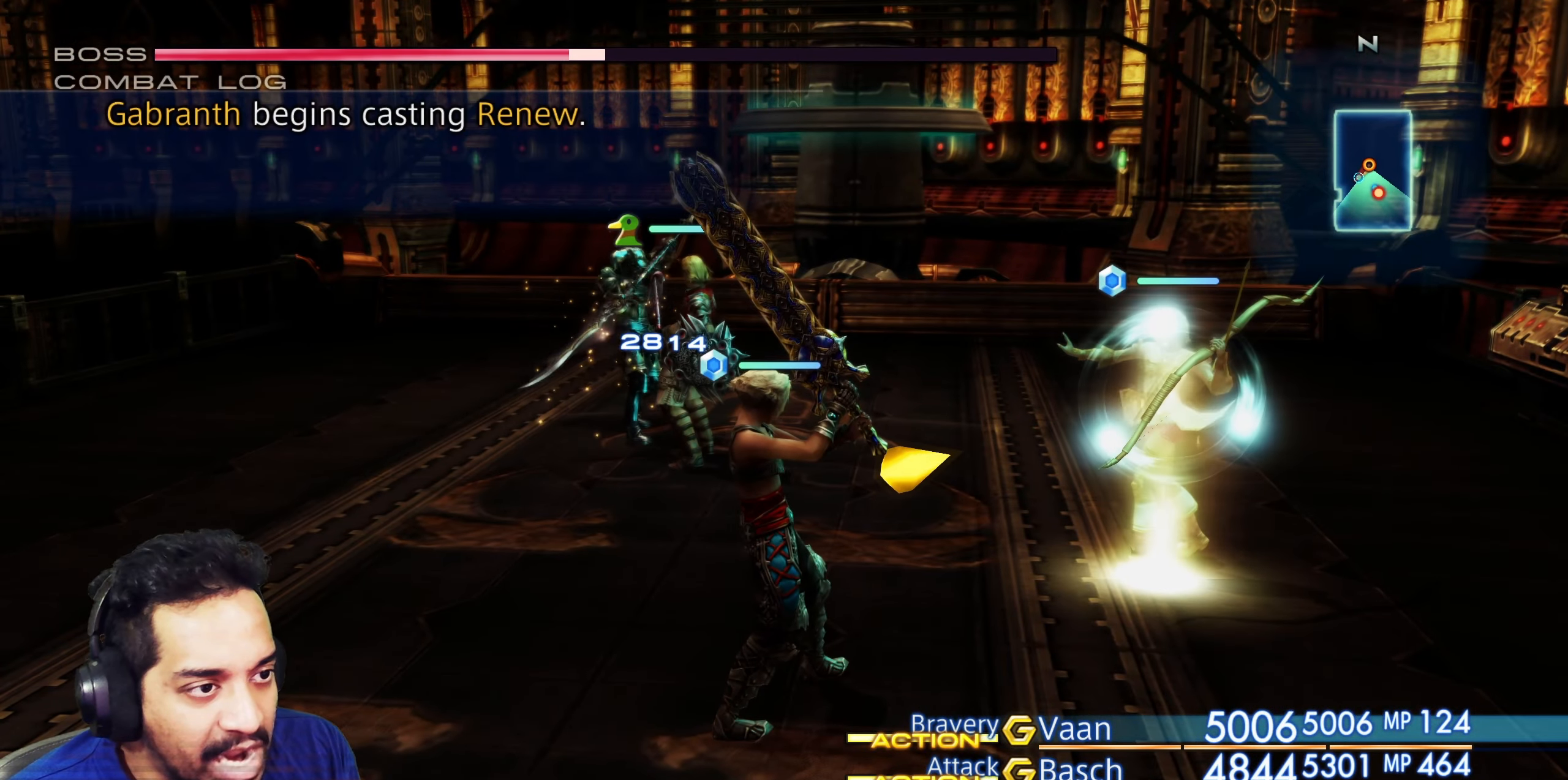
{"buttons": [], "left_stick": "center", "right_stick": "left", "events": [[100, "right_stick", "down-left"], [350, "right_stick", "left"]]}
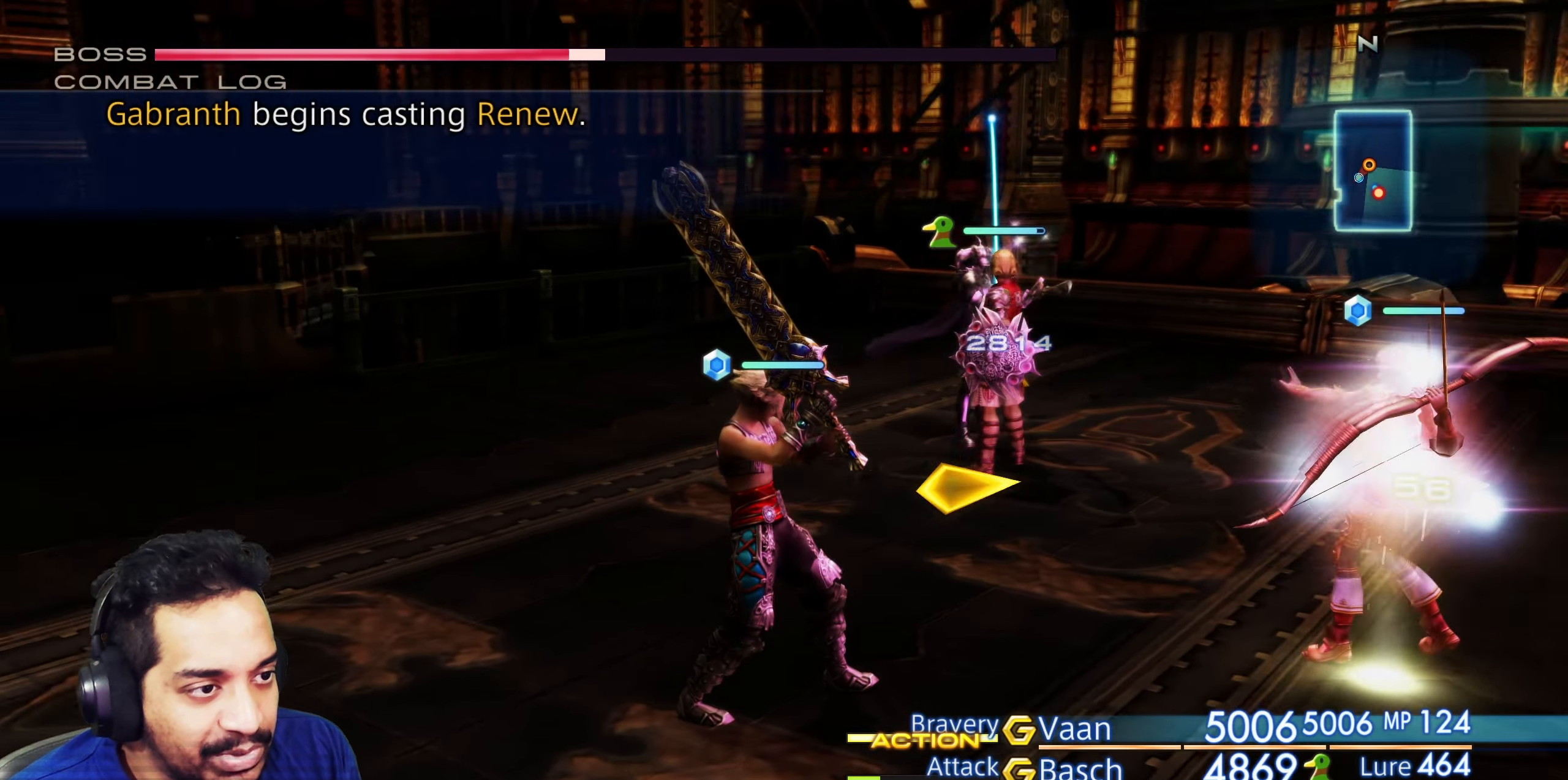
{"buttons": [], "left_stick": "center", "right_stick": "center", "events": [[33, "right_stick", "center"]]}
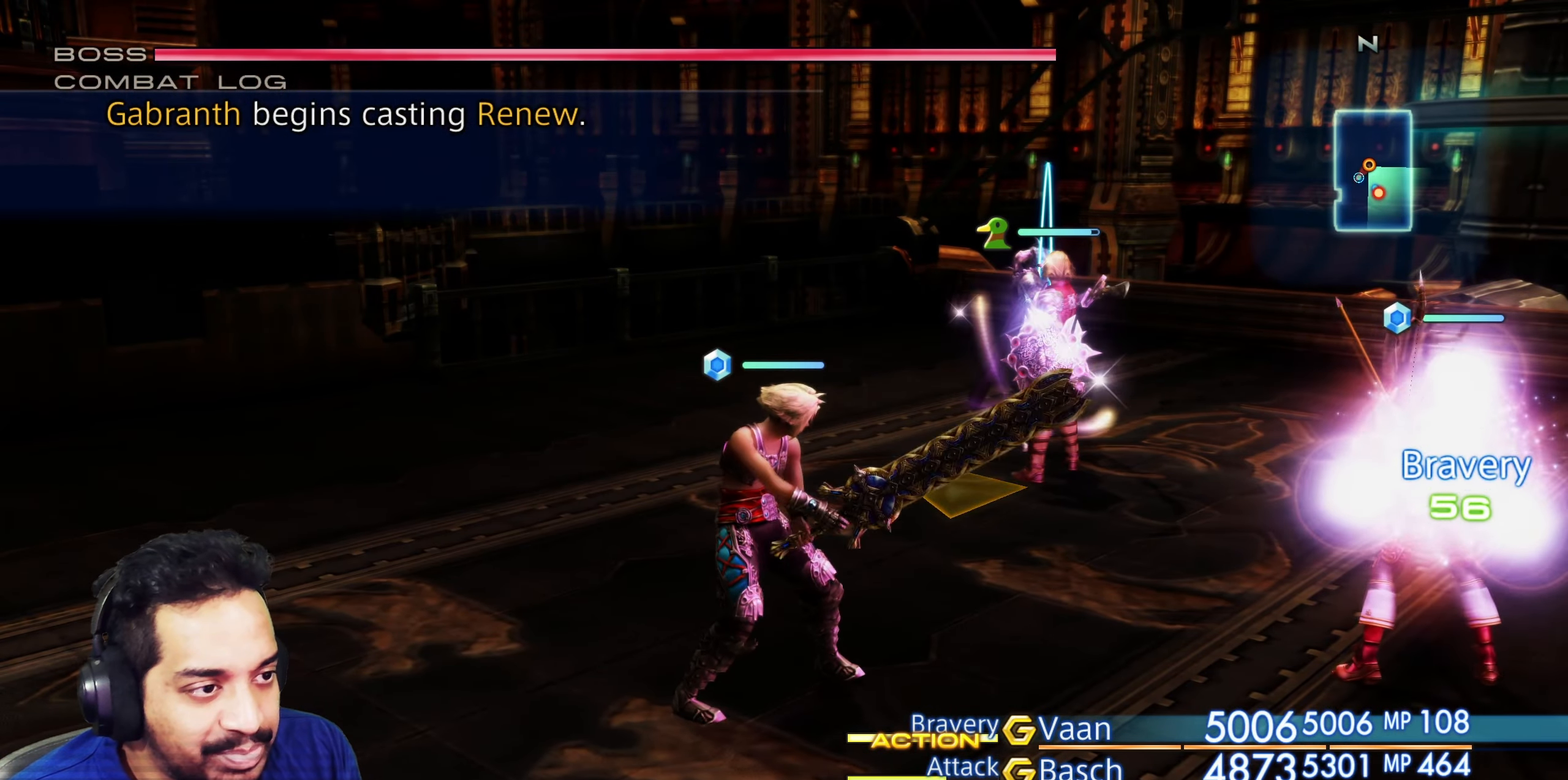
{"buttons": [], "left_stick": "center", "right_stick": "center", "events": [[33, "right_stick", "right"], [417, "right_stick", "center"]]}
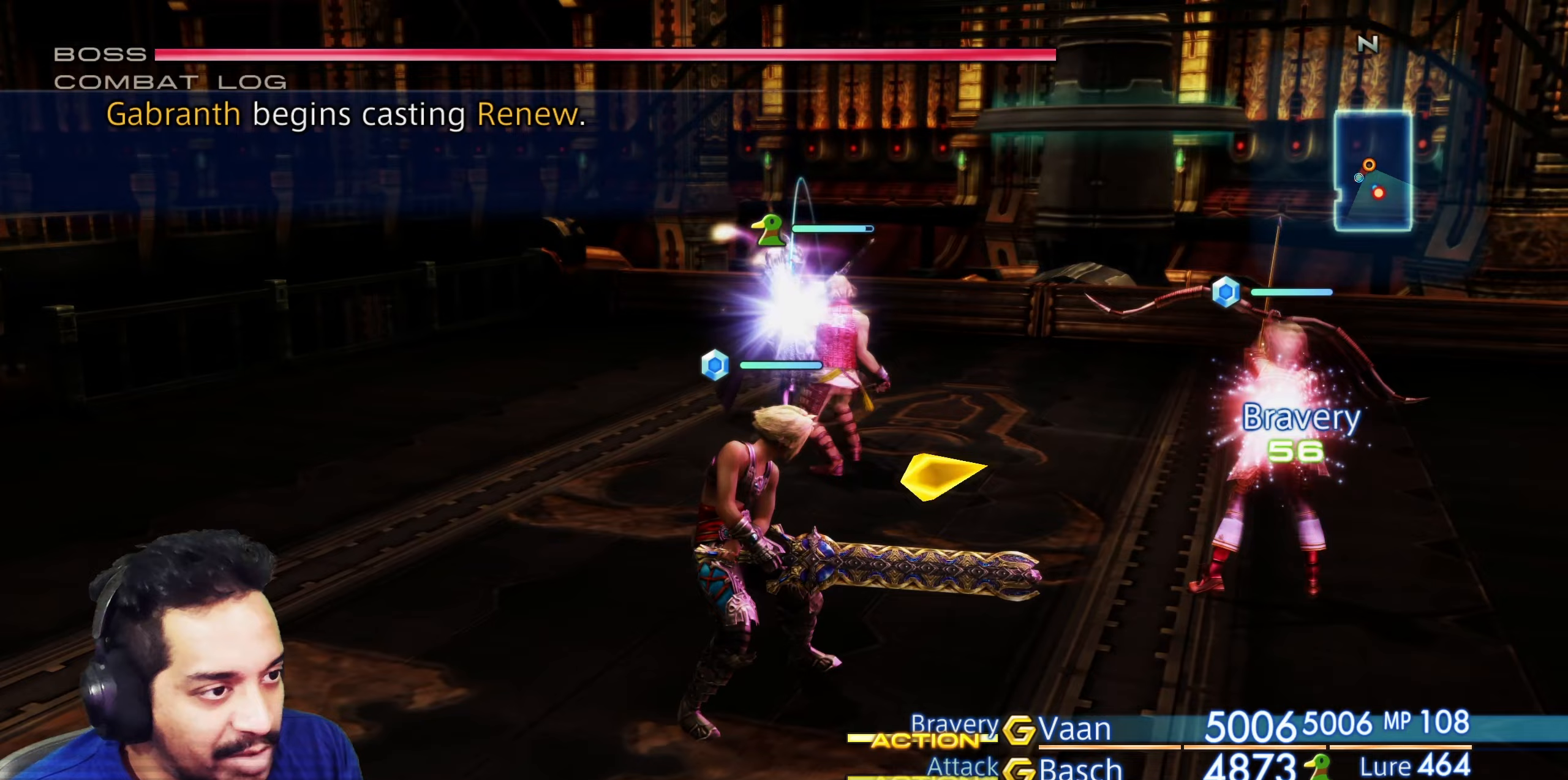
{"buttons": [], "left_stick": "center", "right_stick": "center", "events": []}
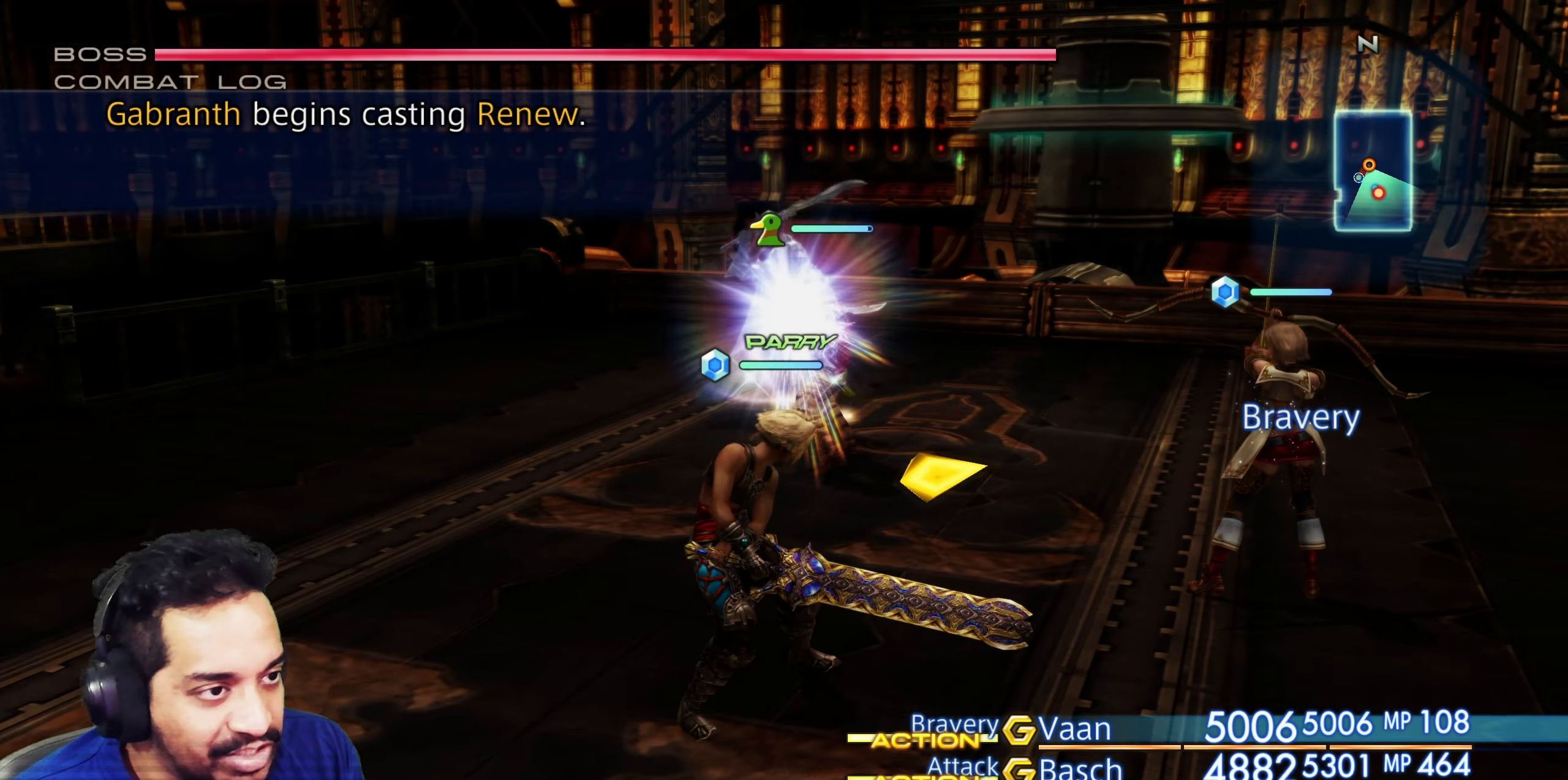
{"buttons": [], "left_stick": "center", "right_stick": "down-right", "events": [[33, "left_stick", "up-left"], [83, "left_stick", "up"], [333, "right_stick", "down-right"], [350, "left_stick", "center"]]}
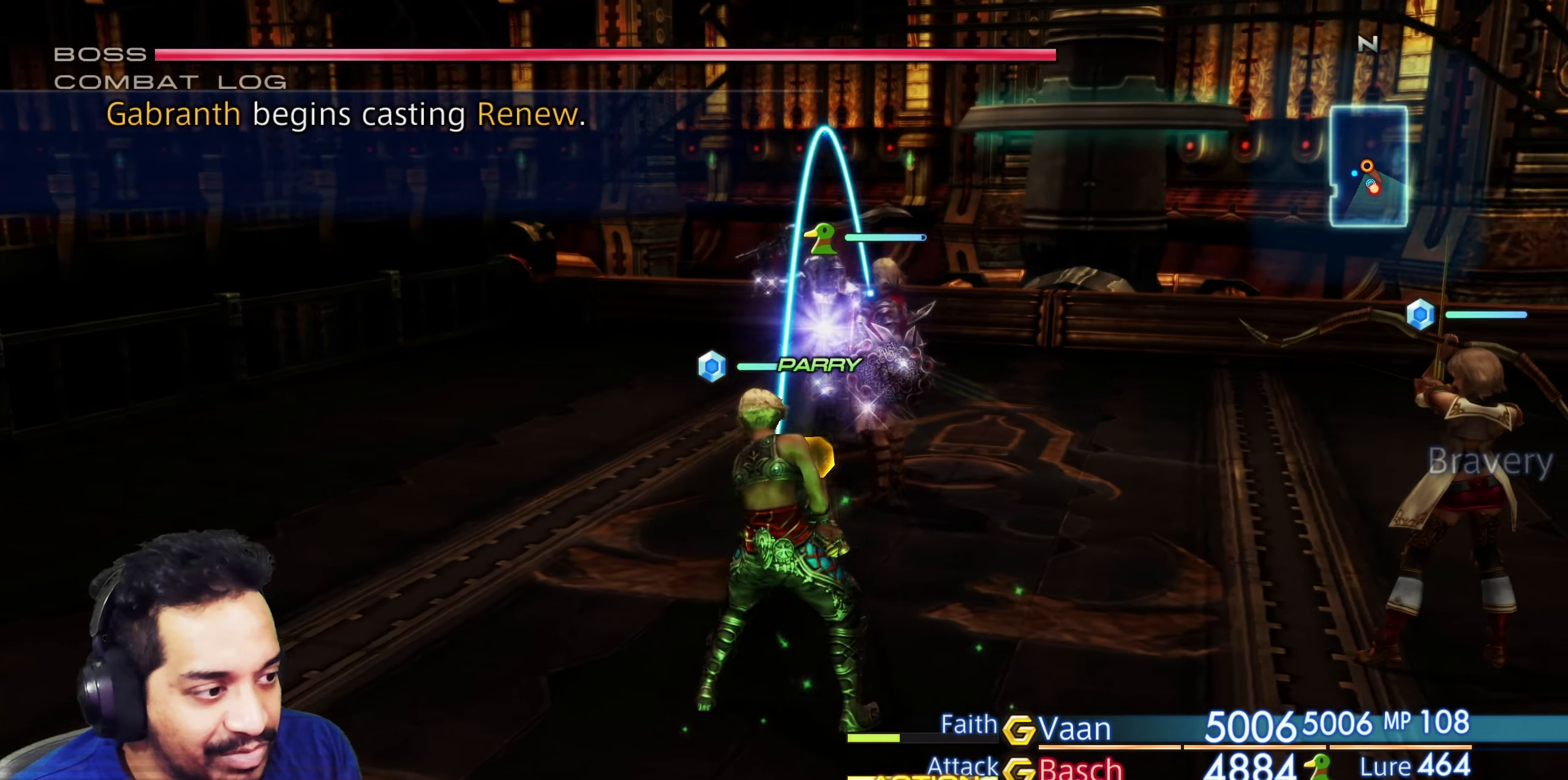
{"buttons": [], "left_stick": "up", "right_stick": "down-right", "events": [[233, "right_stick", "right"], [467, "left_stick", "up"], [467, "right_stick", "down-right"]]}
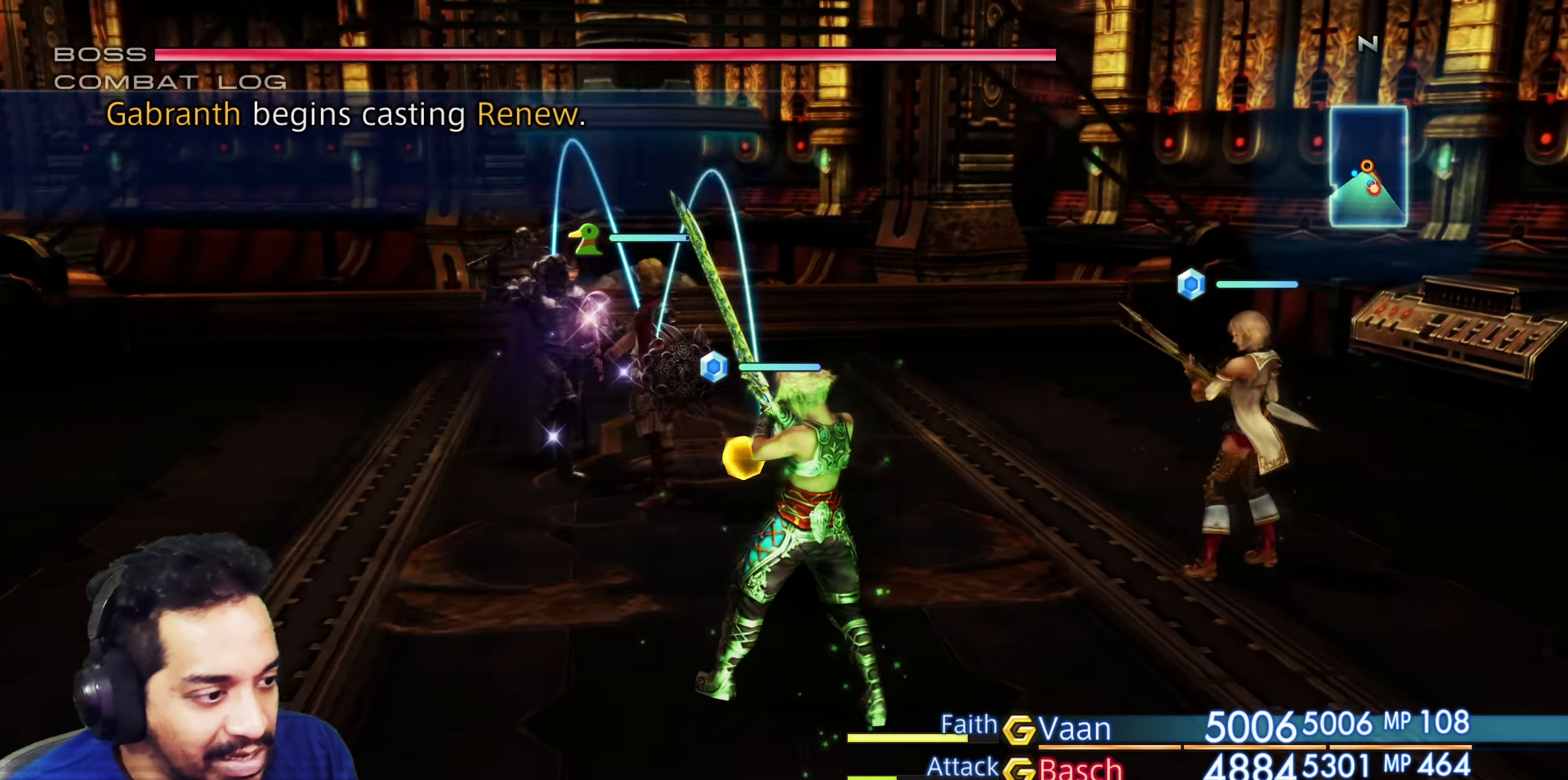
{"buttons": [], "left_stick": "center", "right_stick": "left", "events": [[100, "right_stick", "center"], [317, "left_stick", "center"], [467, "right_stick", "left"]]}
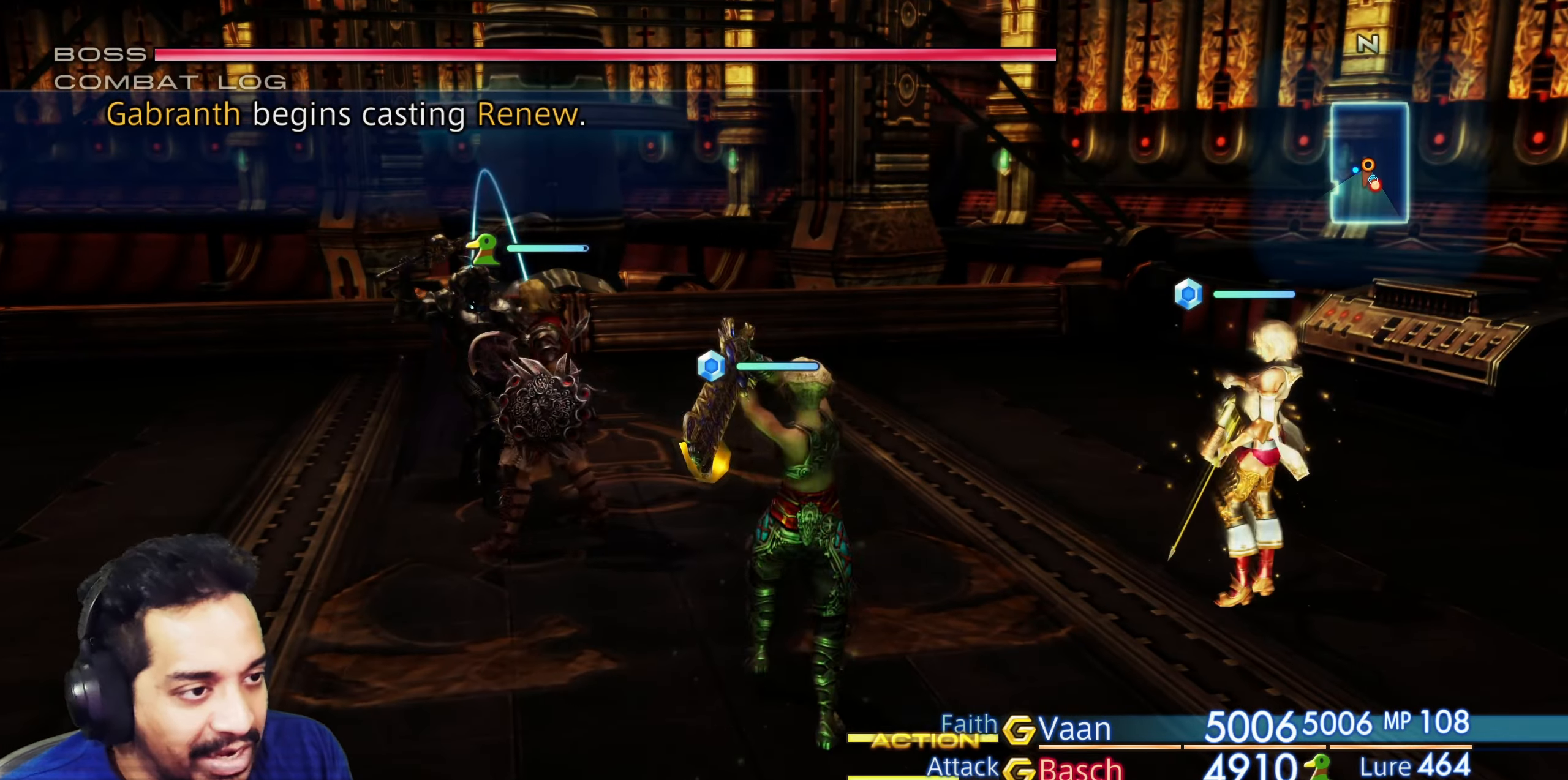
{"buttons": [], "left_stick": "center", "right_stick": "center", "events": [[467, "right_stick", "center"]]}
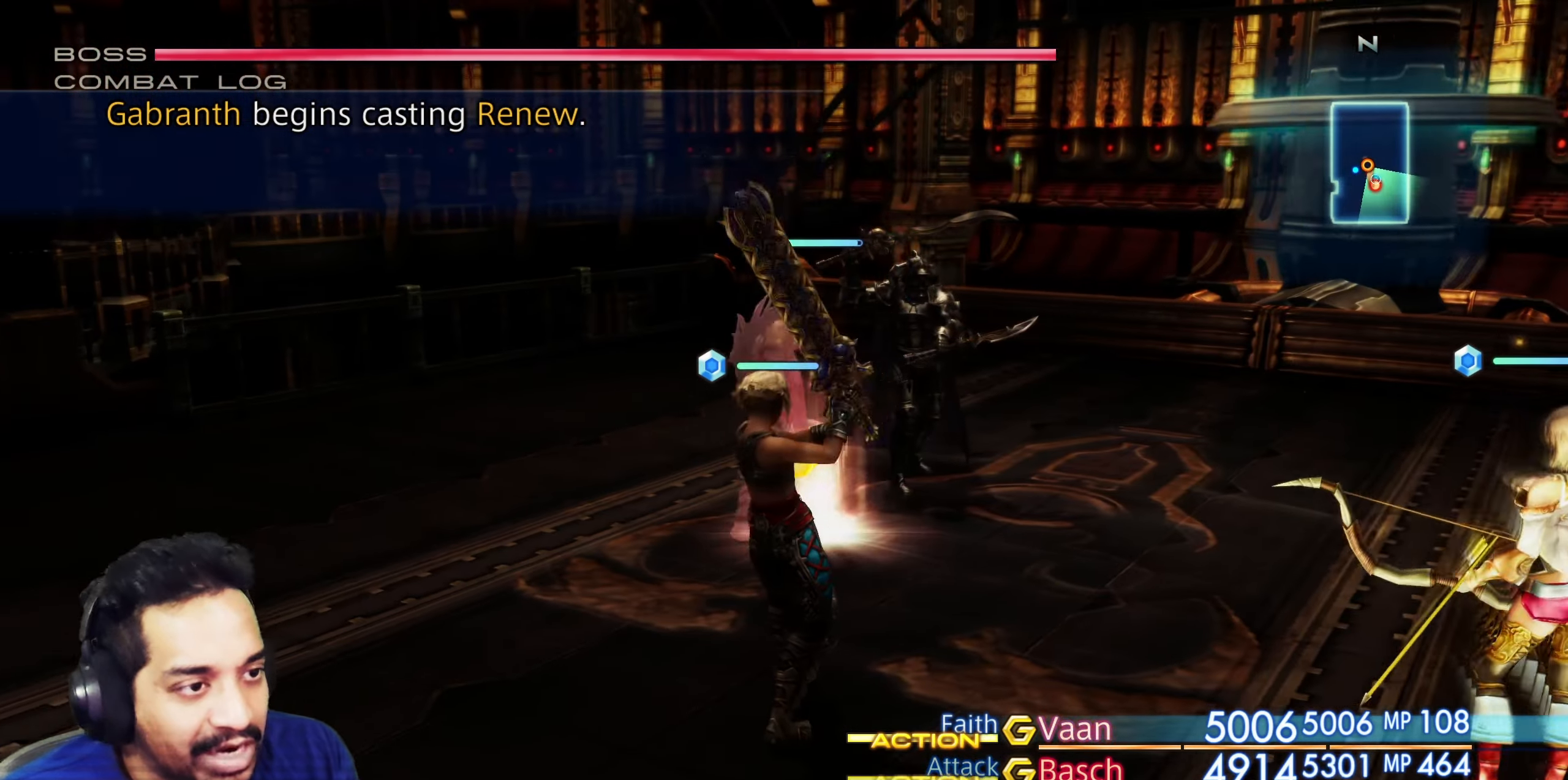
{"buttons": [], "left_stick": "right", "right_stick": "down-left", "events": [[33, "left_stick", "up-right"], [450, "left_stick", "right"], [450, "right_stick", "down-left"]]}
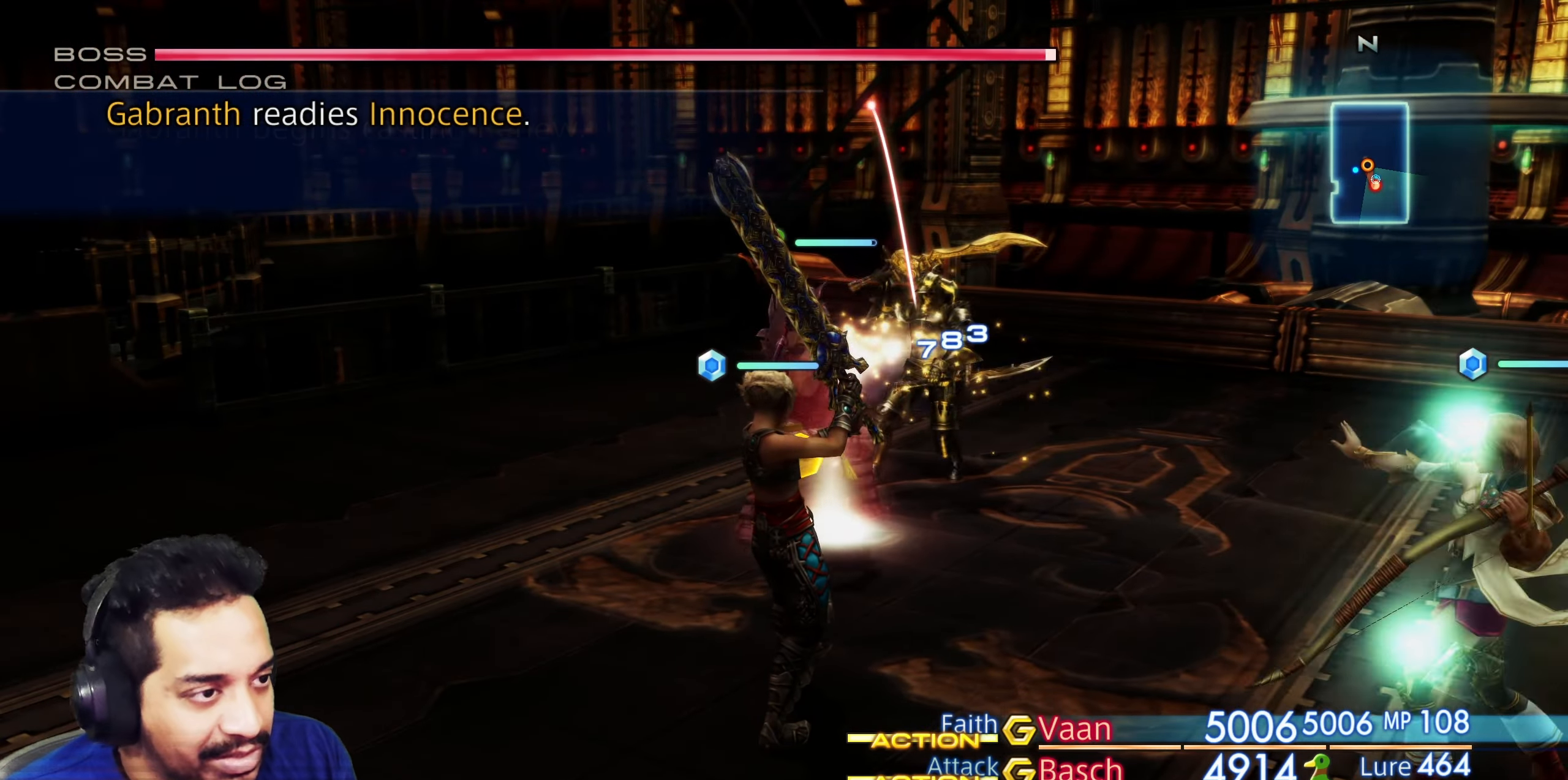
{"buttons": [], "left_stick": "right", "right_stick": "center", "events": [[83, "right_stick", "center"]]}
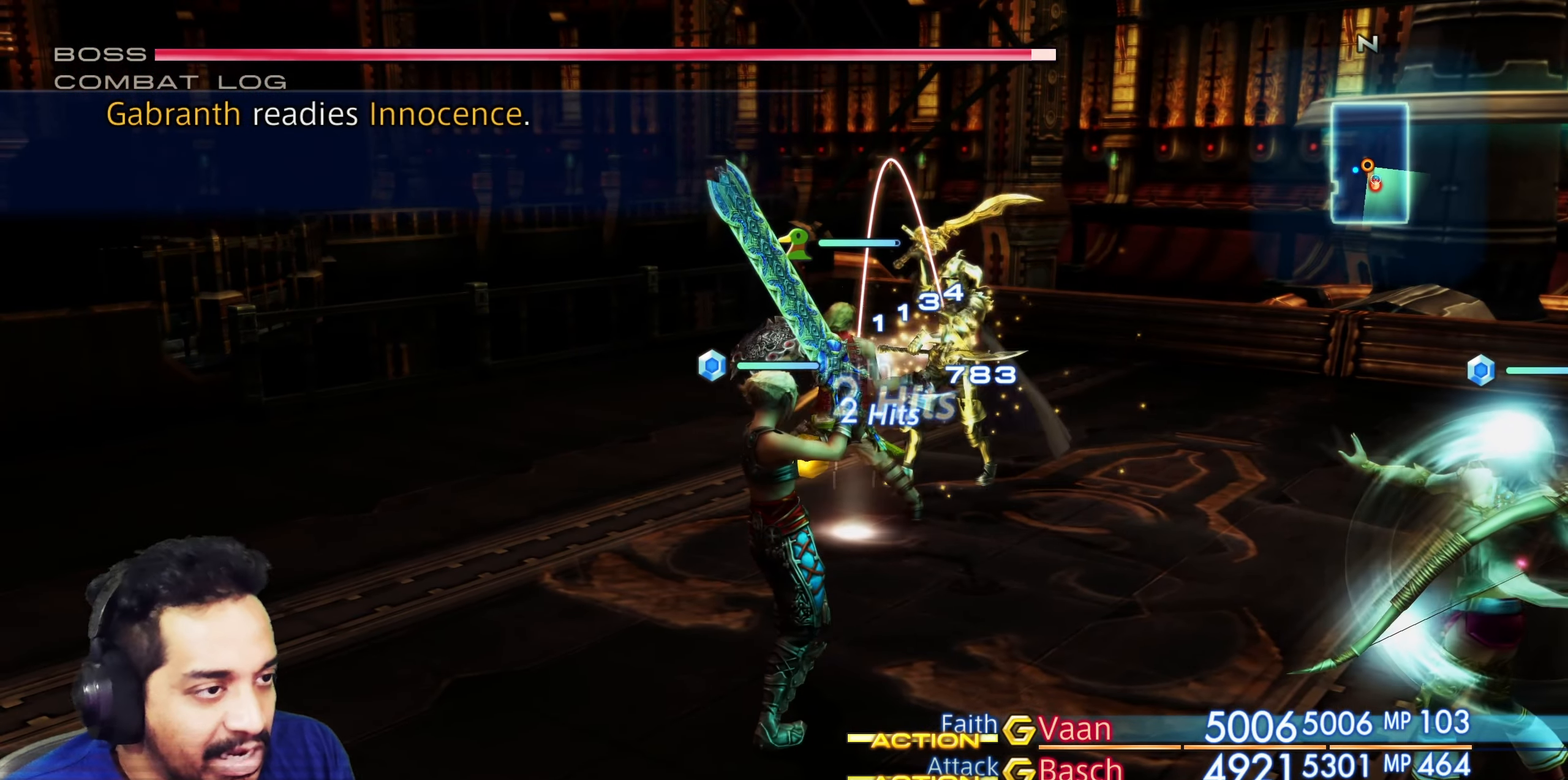
{"buttons": [], "left_stick": "up-right", "right_stick": "center", "events": [[400, "left_stick", "up-right"]]}
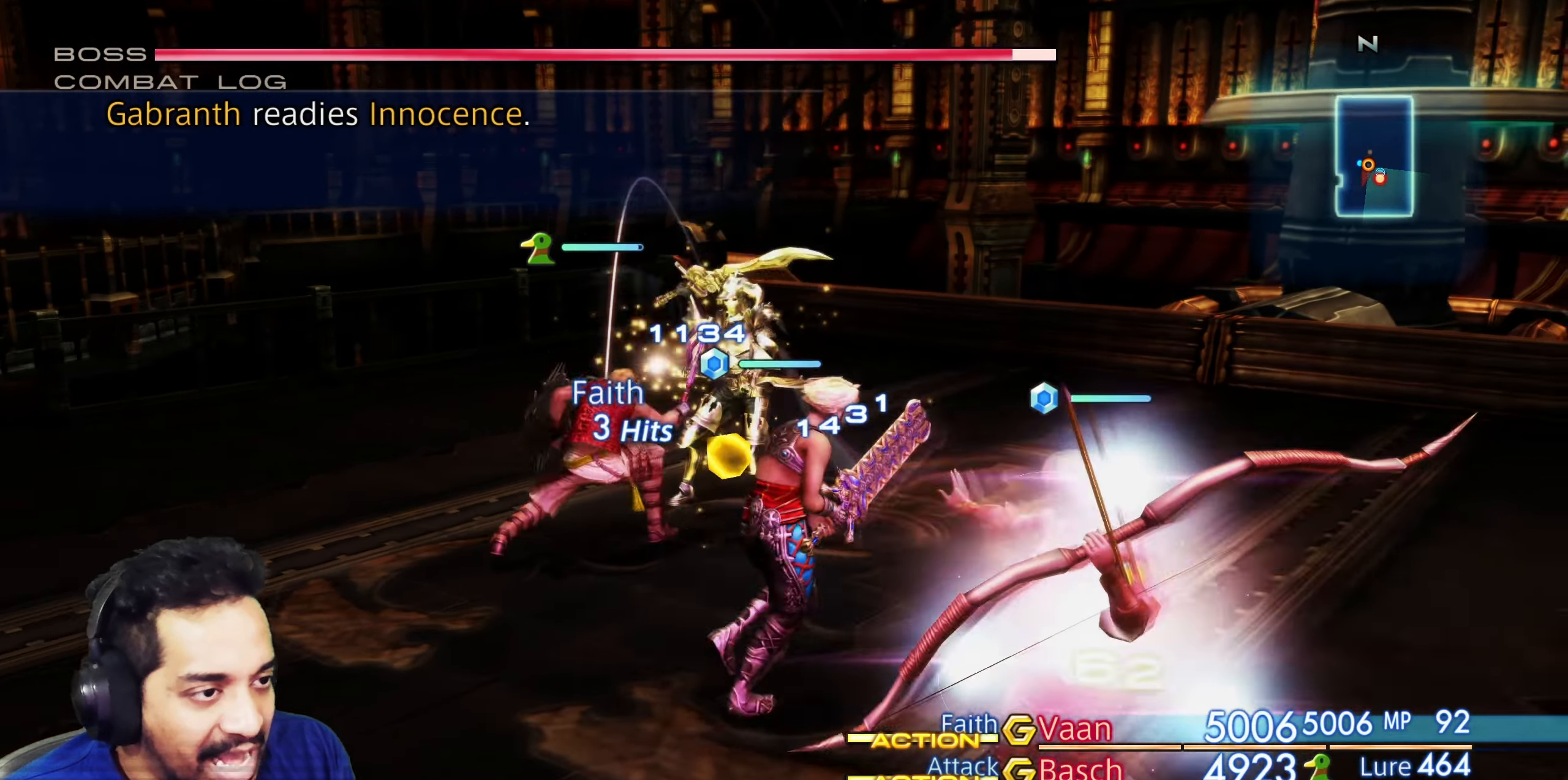
{"buttons": [], "left_stick": "right", "right_stick": "left"}
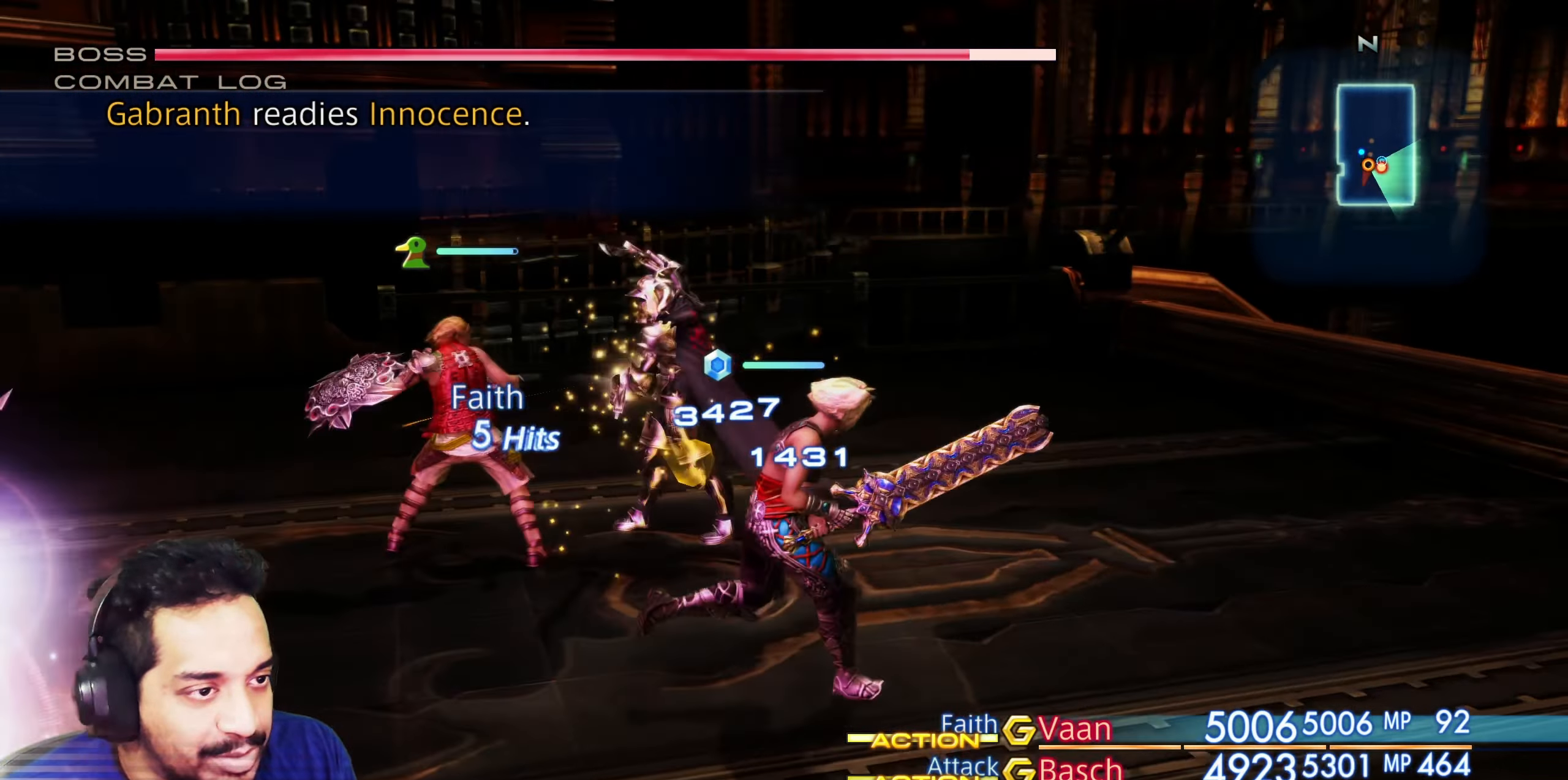
{"buttons": [], "left_stick": "center", "right_stick": "left", "events": [[167, "left_stick", "up-right"], [483, "left_stick", "center"]]}
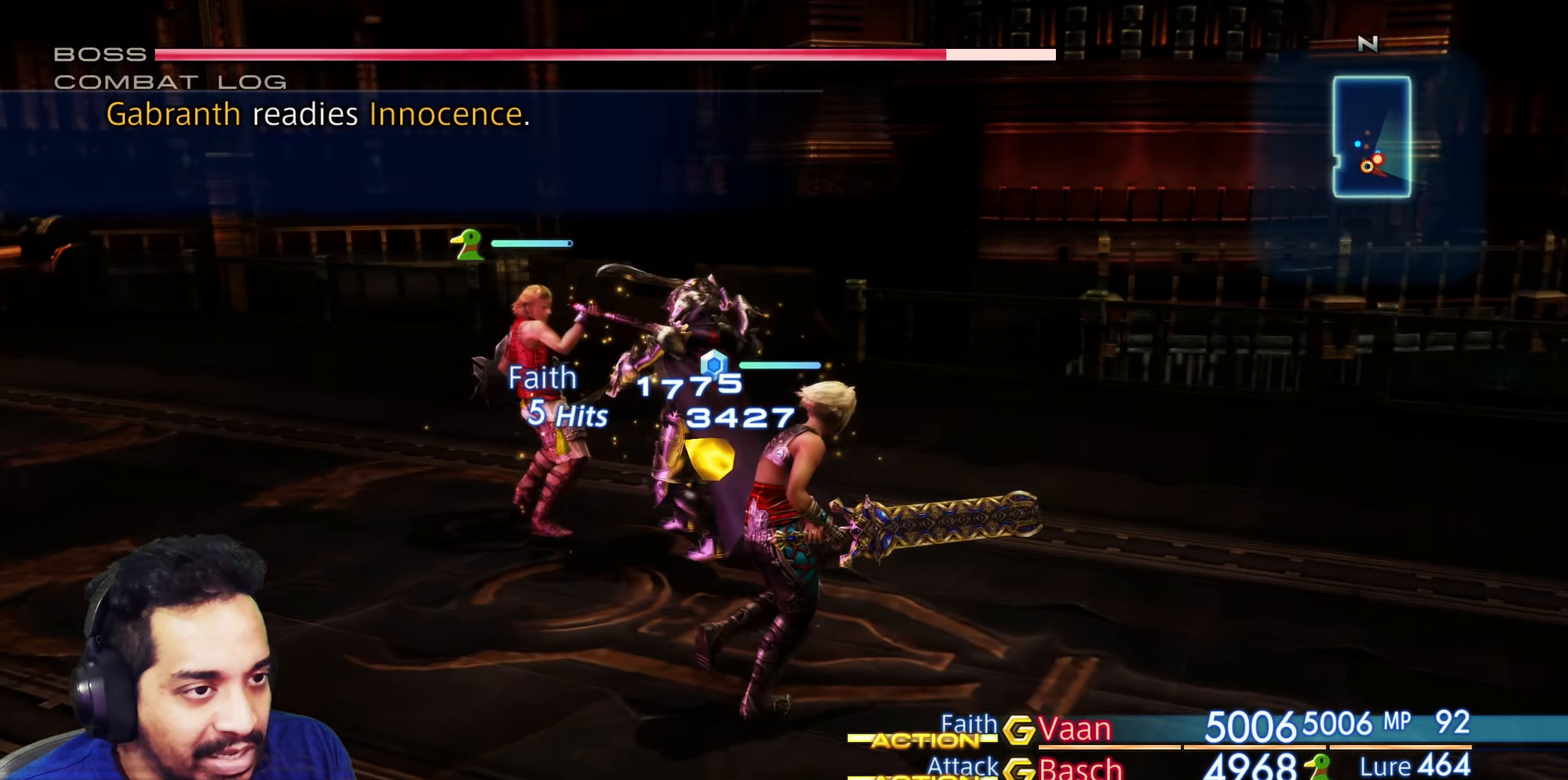
{"buttons": [], "left_stick": "center", "right_stick": "center", "events": [[50, "right_stick", "up-left"], [183, "right_stick", "center"]]}
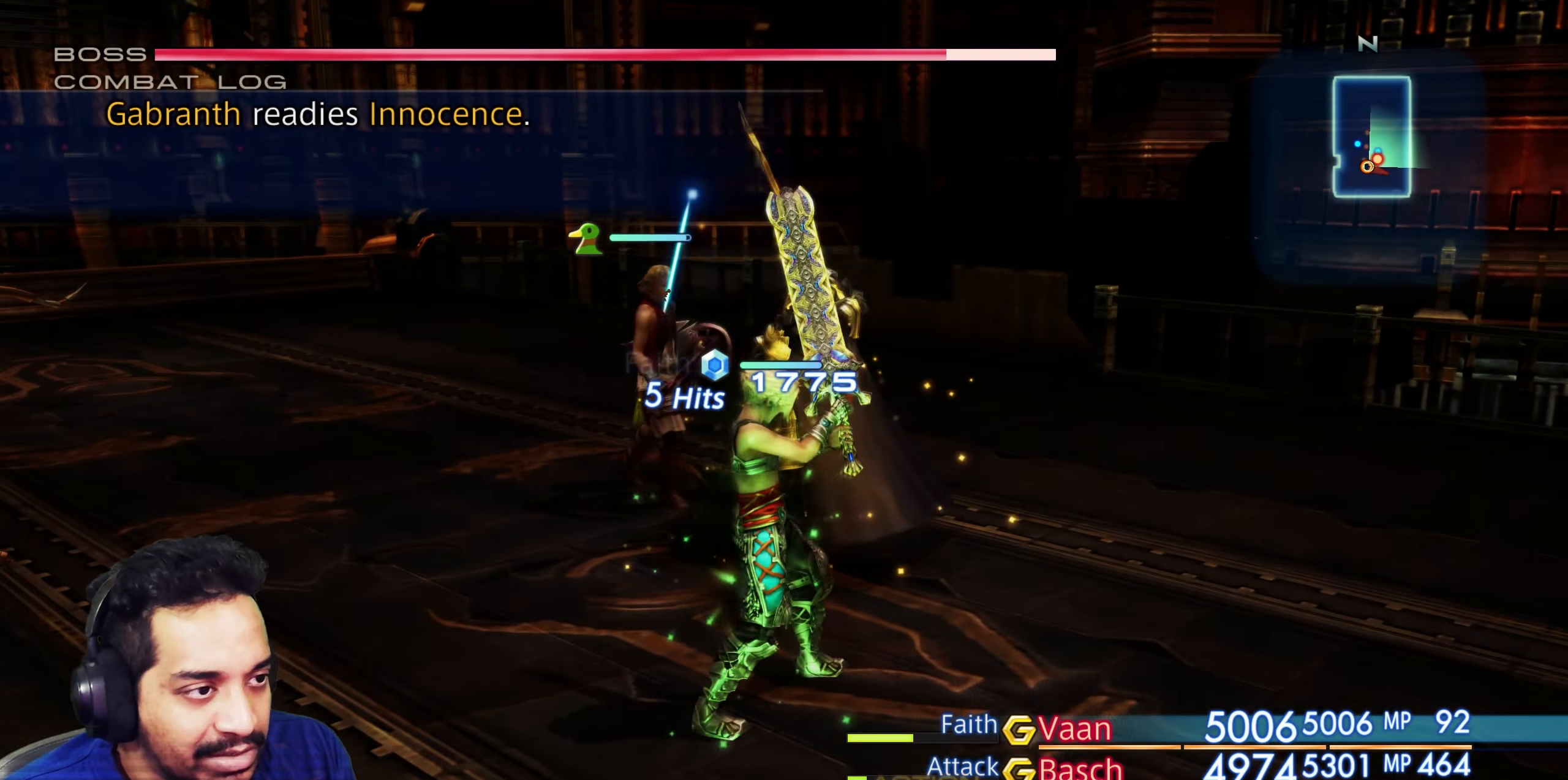
{"buttons": [], "left_stick": "center", "right_stick": "left", "events": [[250, "right_stick", "left"]]}
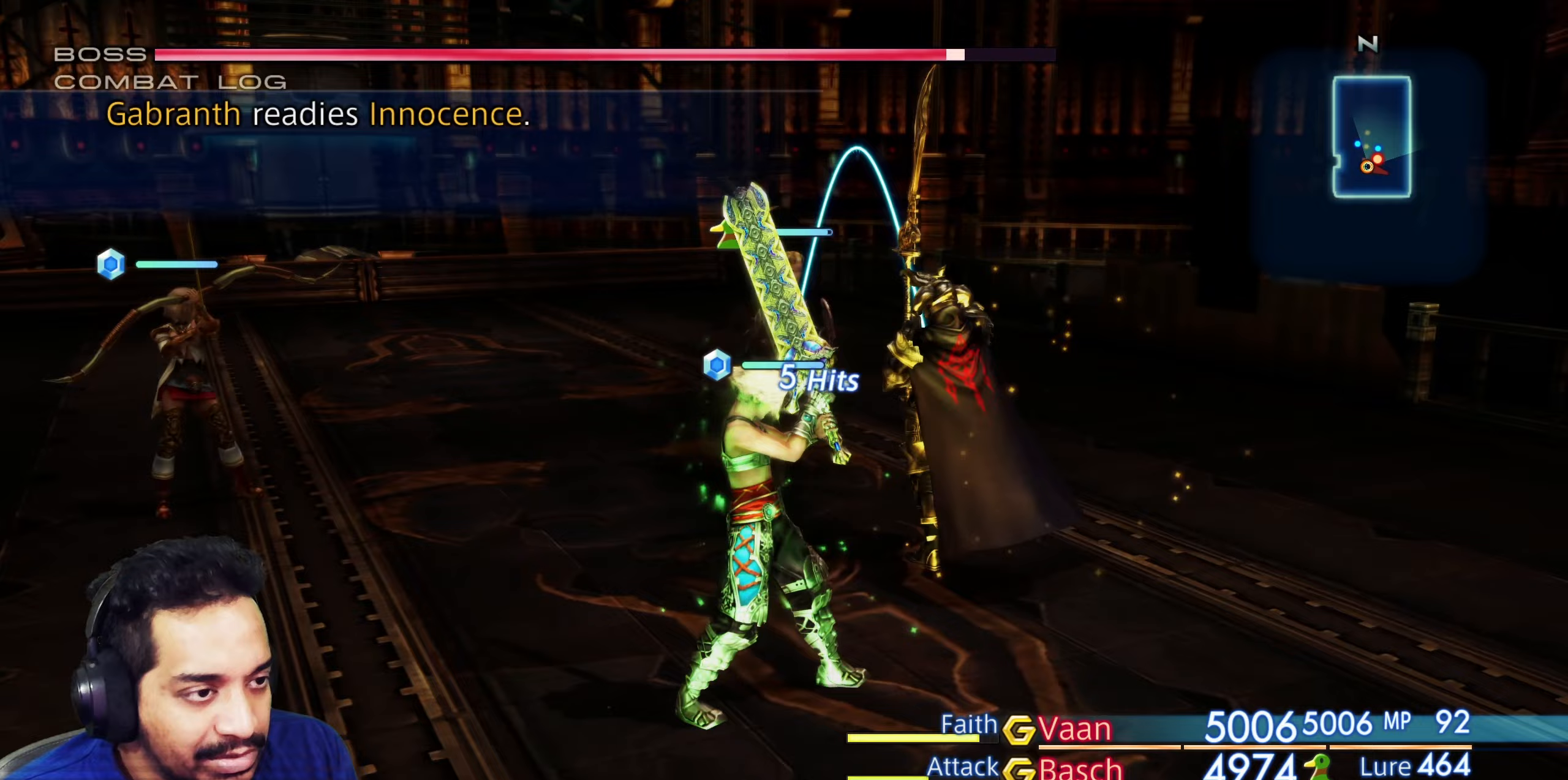
{"buttons": [], "left_stick": "center", "right_stick": "center", "events": [[267, "right_stick", "center"]]}
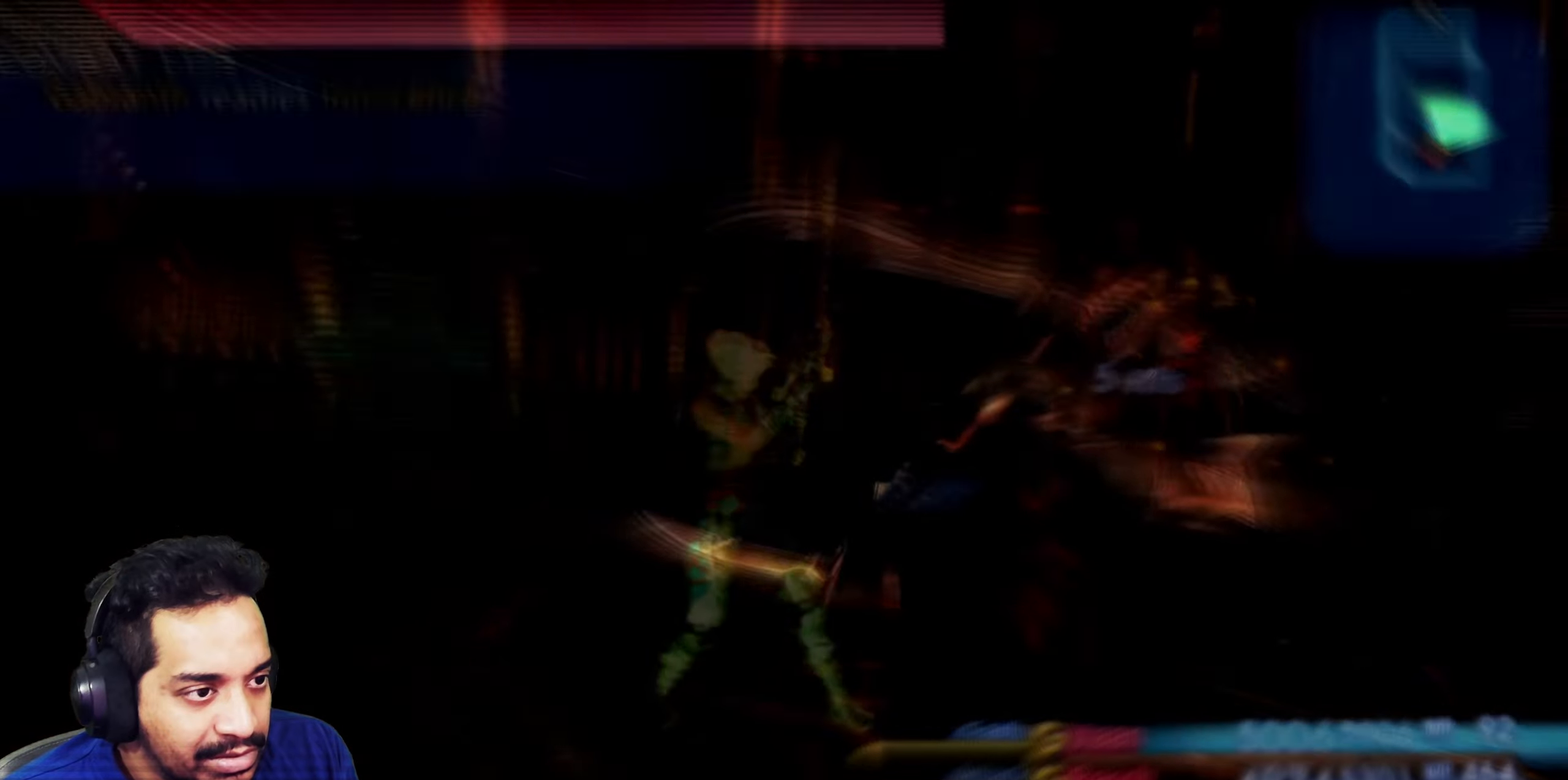
{"buttons": [], "left_stick": "center", "right_stick": "center", "events": []}
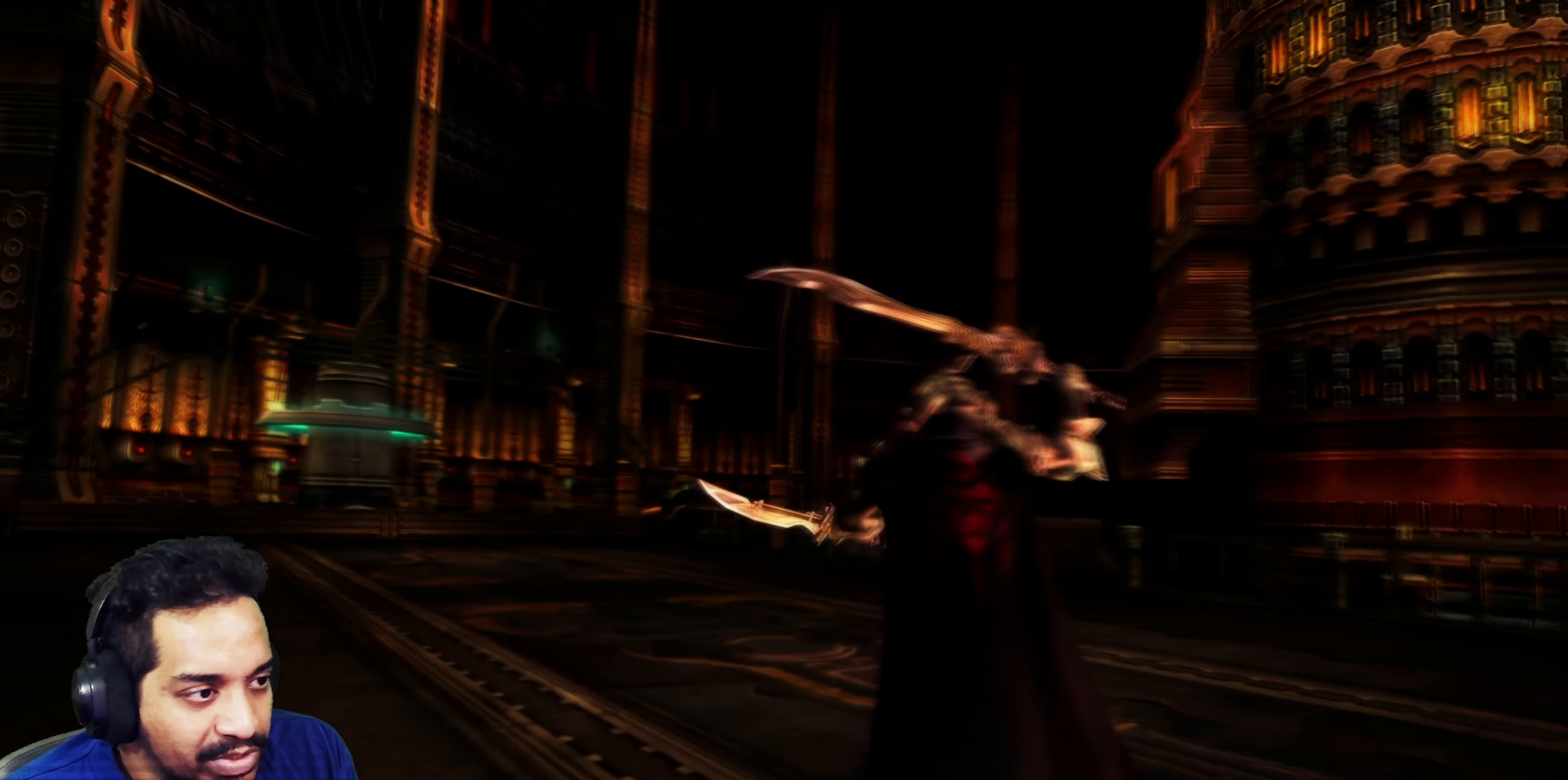
{"buttons": [], "left_stick": "center", "right_stick": "center", "events": []}
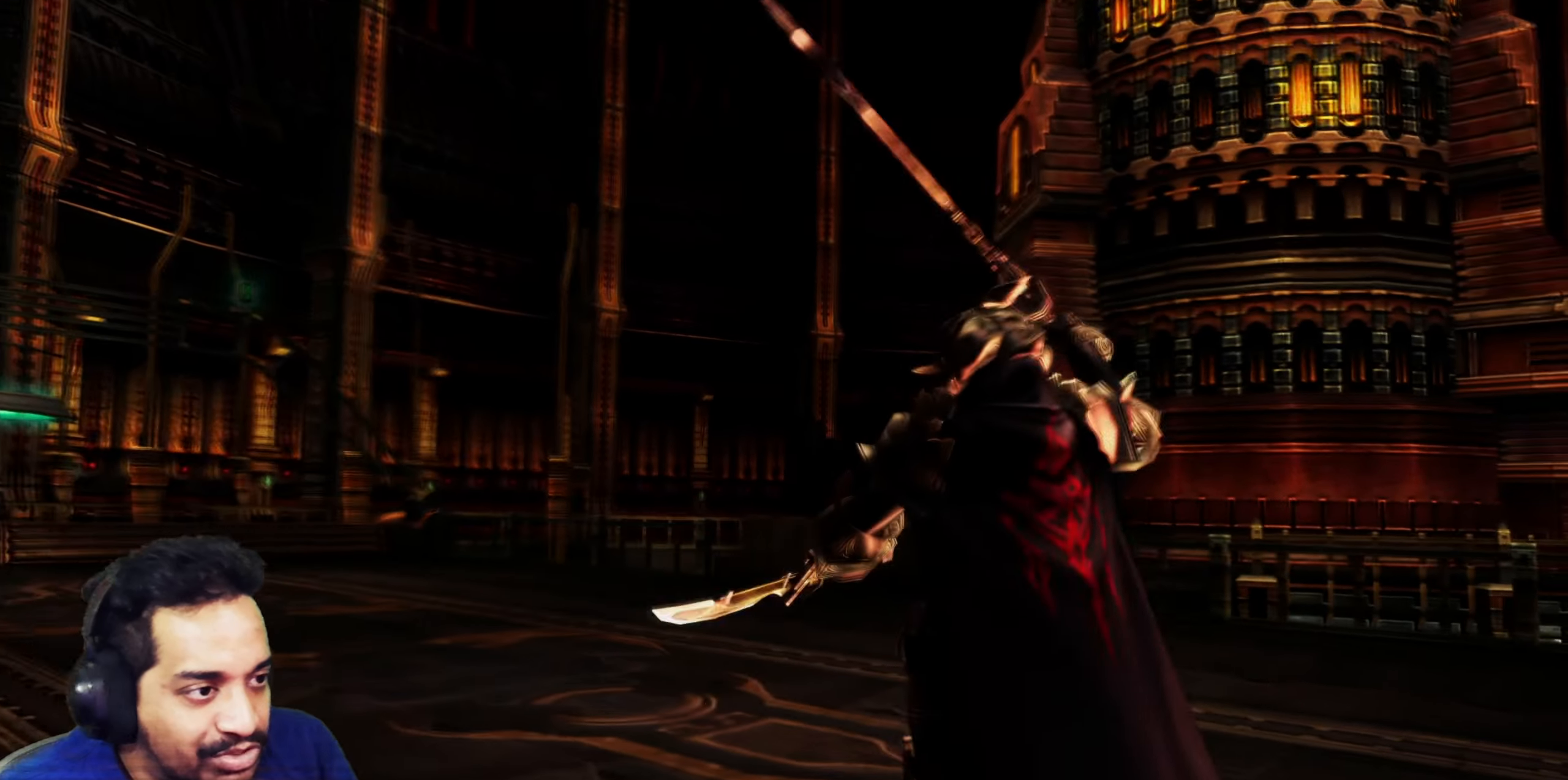
{"buttons": [], "left_stick": "center", "right_stick": "center", "events": []}